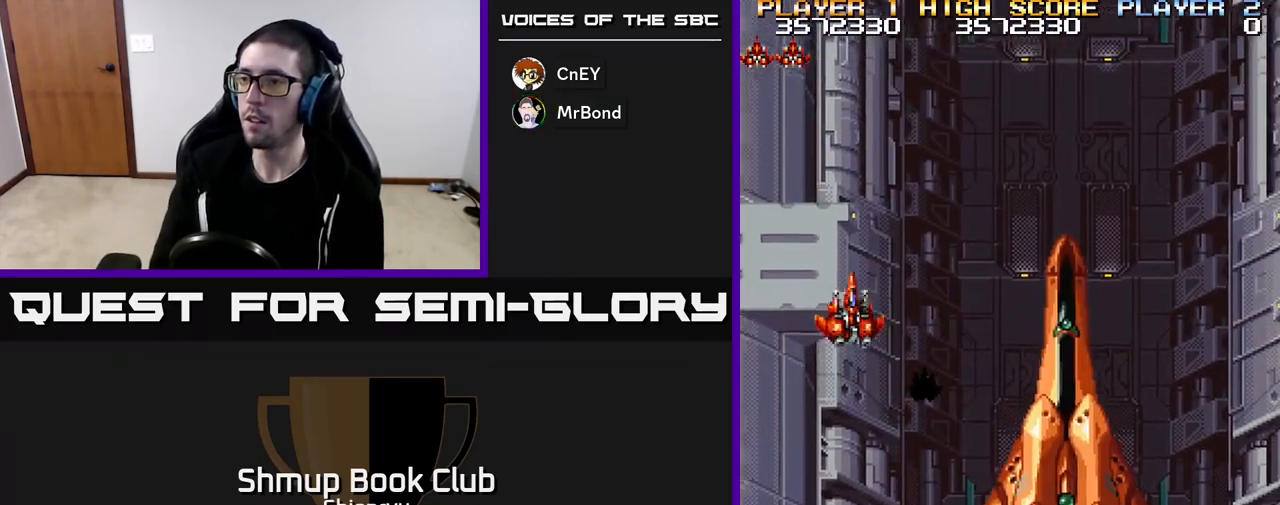
Gameplay with a controller (Xbox layout); each line is a JSON object with the inputs held at the frame after it. "events" lists button and stick changes between this image and that frame as [ms after this image, input, new state], when the widget could be followed in between. Not read: right_stick.
{"buttons": ["R2", "DPAD_LEFT"], "left_stick": "center", "events": [[50, "DPAD_RIGHT", "up"], [383, "DPAD_LEFT", "down"]]}
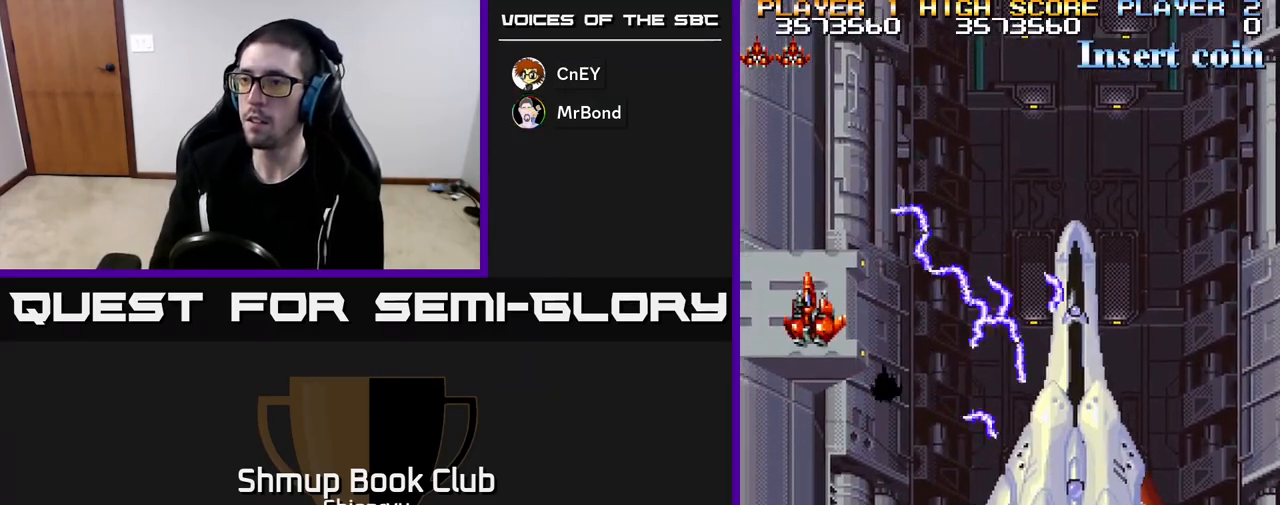
{"buttons": ["R2"], "left_stick": "center", "events": [[67, "DPAD_LEFT", "up"], [83, "DPAD_DOWN", "down"], [350, "DPAD_DOWN", "up"]]}
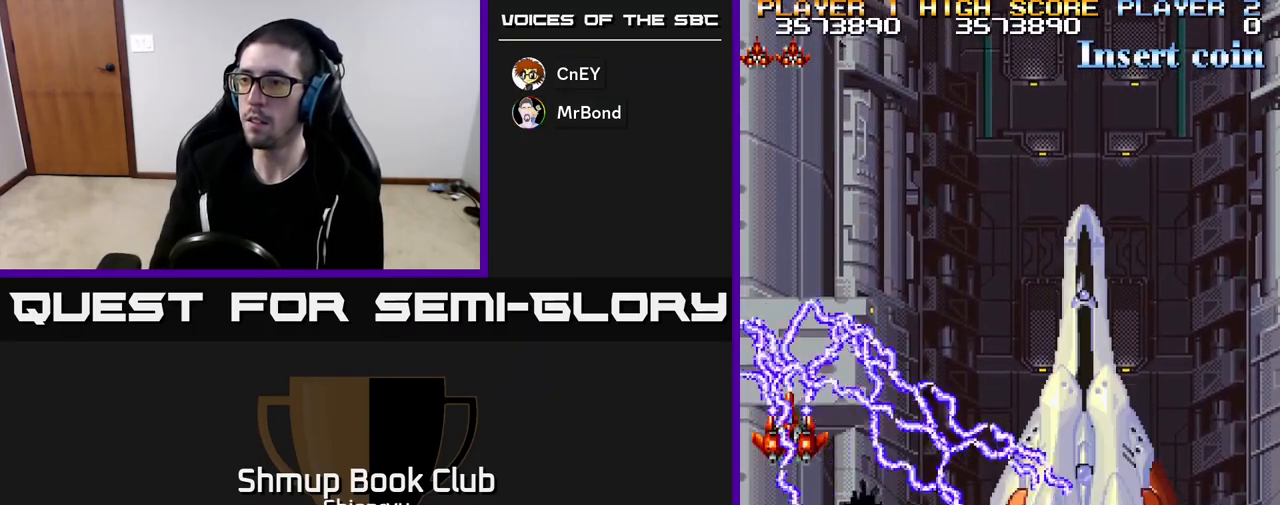
{"buttons": ["R2", "DPAD_UP", "DPAD_RIGHT"], "left_stick": "center", "events": [[233, "DPAD_UP", "down"], [467, "DPAD_RIGHT", "down"], [467, "DPAD_UP", "up"], [500, "DPAD_UP", "down"]]}
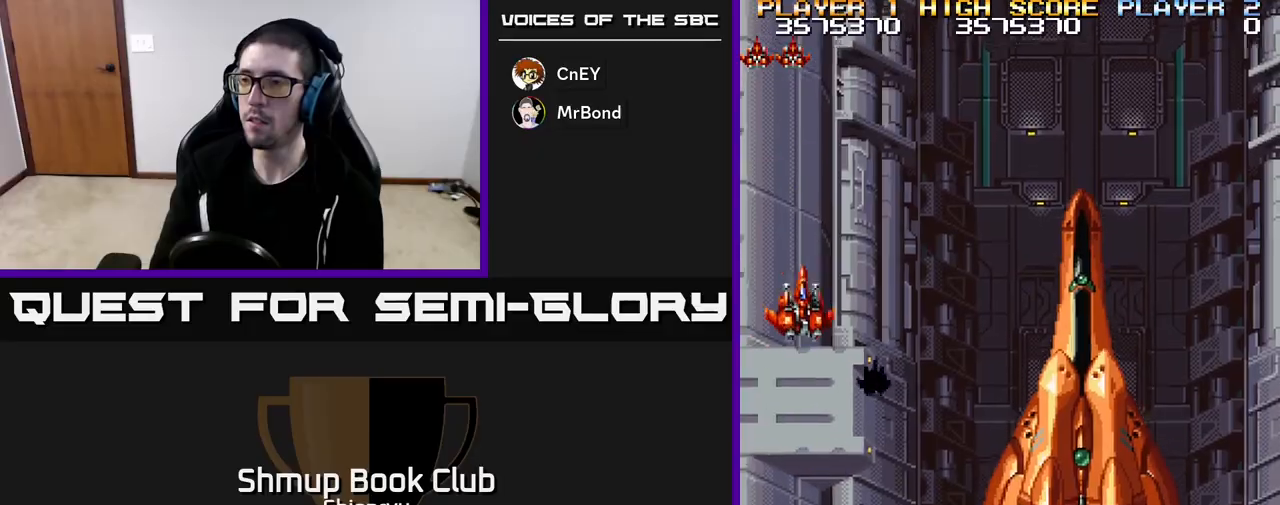
{"buttons": ["R2"], "left_stick": "center", "events": [[33, "DPAD_RIGHT", "up"], [83, "DPAD_UP", "up"]]}
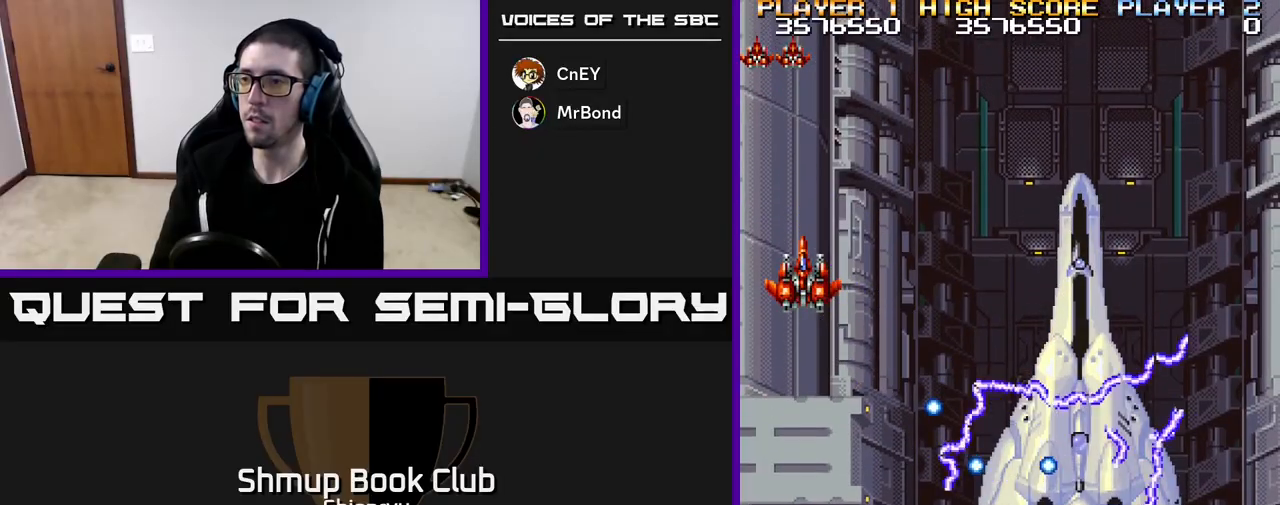
{"buttons": ["R2", "DPAD_RIGHT"], "left_stick": "center", "events": [[150, "DPAD_UP", "down"], [283, "DPAD_RIGHT", "down"], [467, "DPAD_UP", "up"]]}
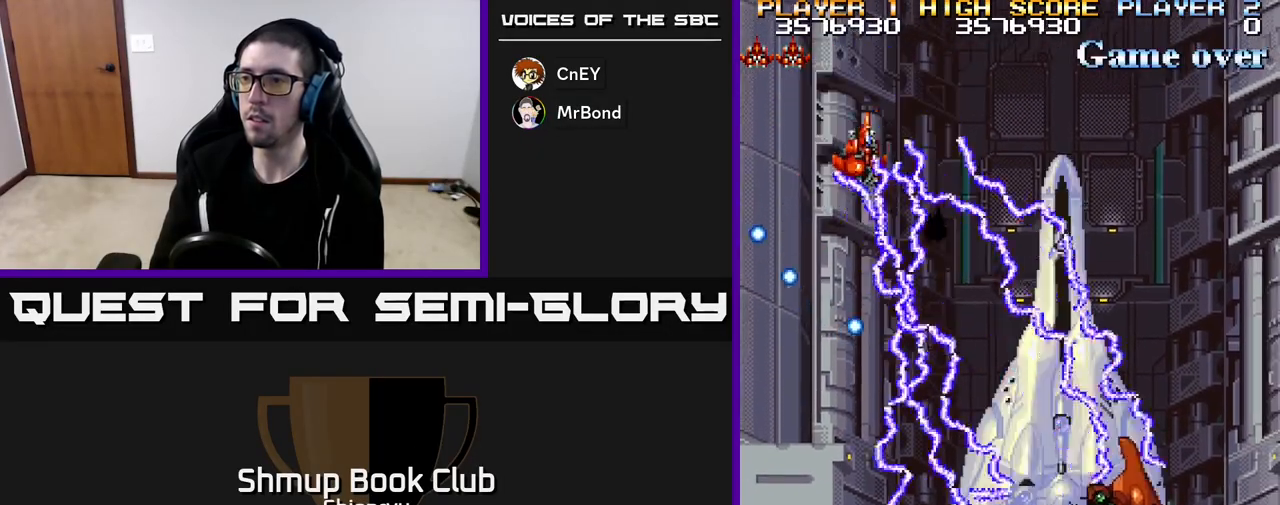
{"buttons": ["R2", "DPAD_DOWN", "DPAD_LEFT"], "left_stick": "center", "events": [[33, "DPAD_DOWN", "down"], [50, "DPAD_RIGHT", "up"], [167, "DPAD_LEFT", "down"]]}
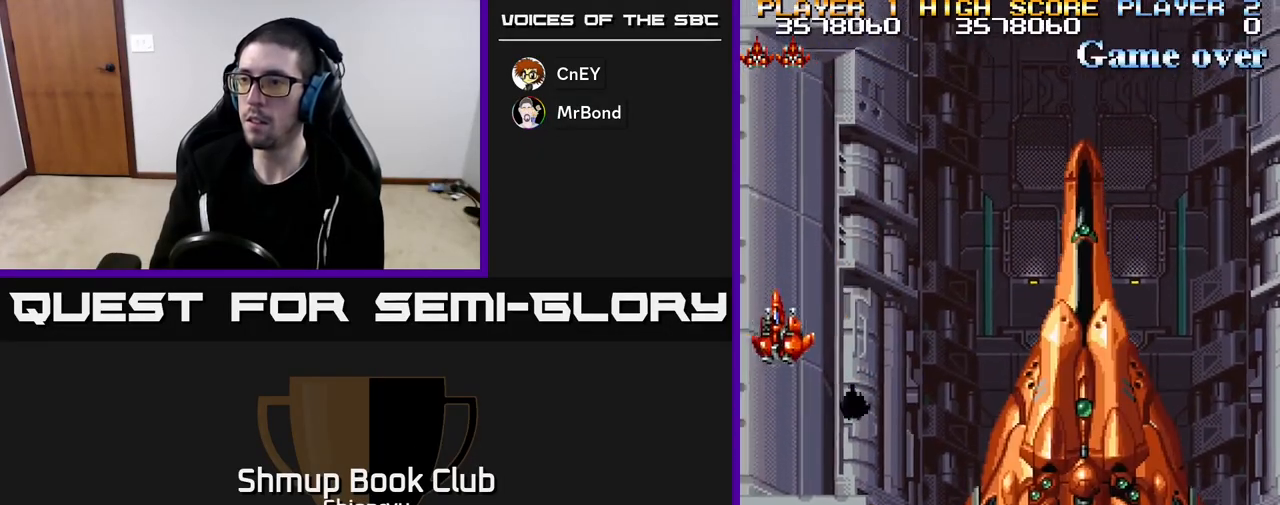
{"buttons": ["R2", "DPAD_DOWN", "DPAD_RIGHT"], "left_stick": "center", "events": [[100, "DPAD_LEFT", "up"], [483, "DPAD_RIGHT", "down"]]}
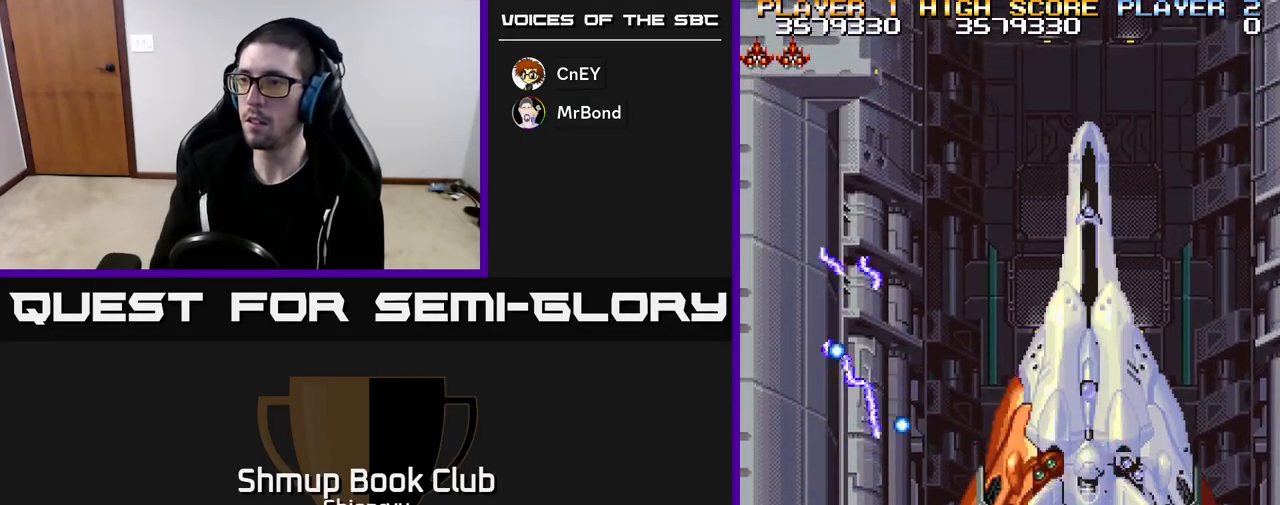
{"buttons": ["R2", "DPAD_DOWN", "DPAD_RIGHT"], "left_stick": "center", "events": []}
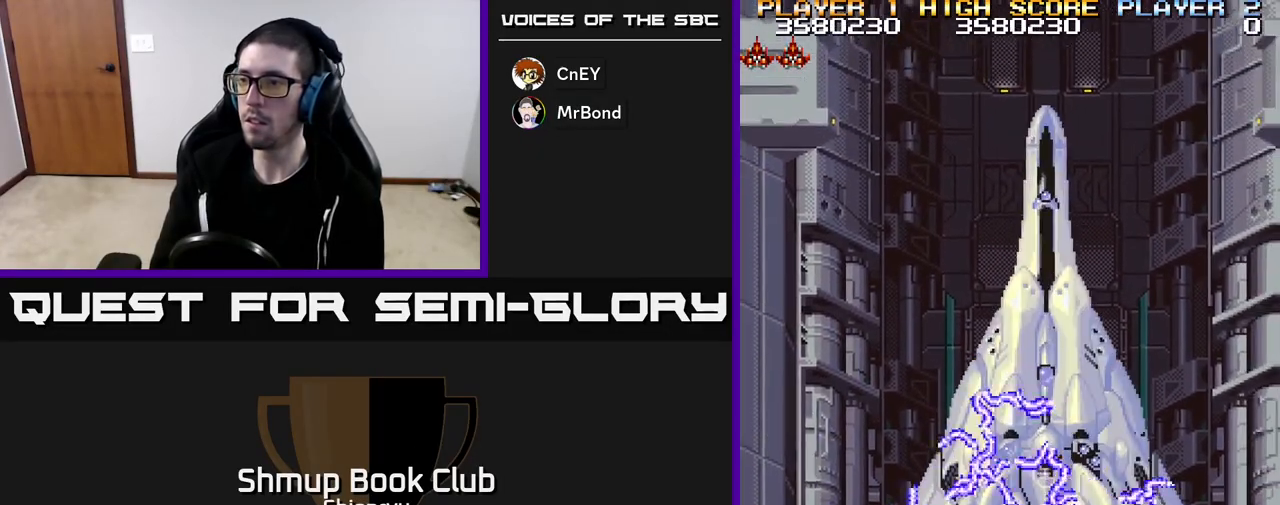
{"buttons": ["R2", "DPAD_RIGHT"], "left_stick": "center", "events": [[17, "DPAD_DOWN", "up"]]}
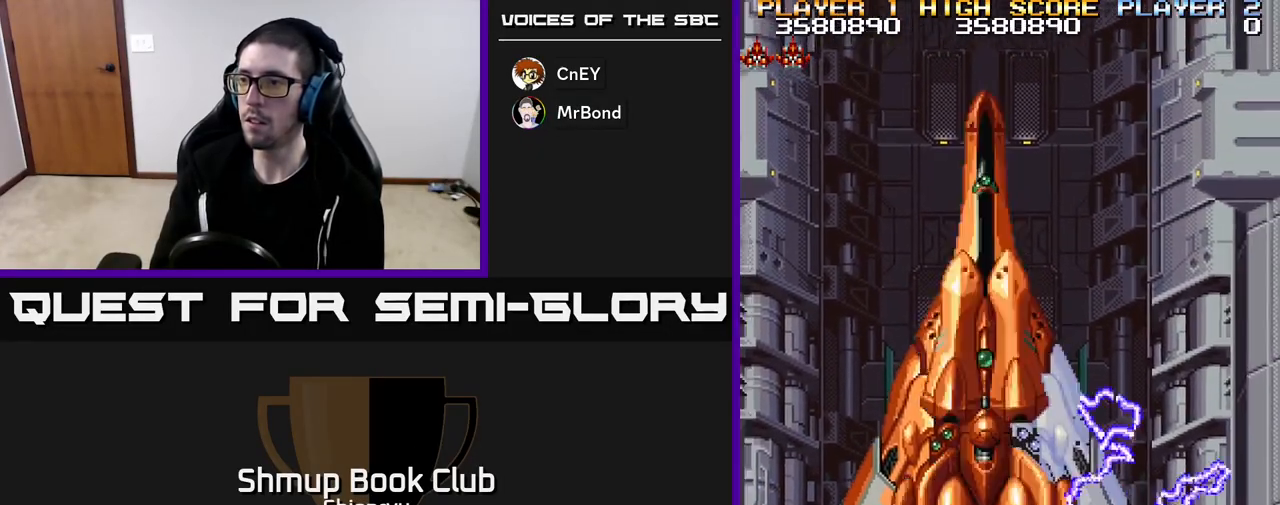
{"buttons": ["R2", "DPAD_UP"], "left_stick": "center", "events": [[450, "DPAD_UP", "down"], [483, "DPAD_RIGHT", "up"]]}
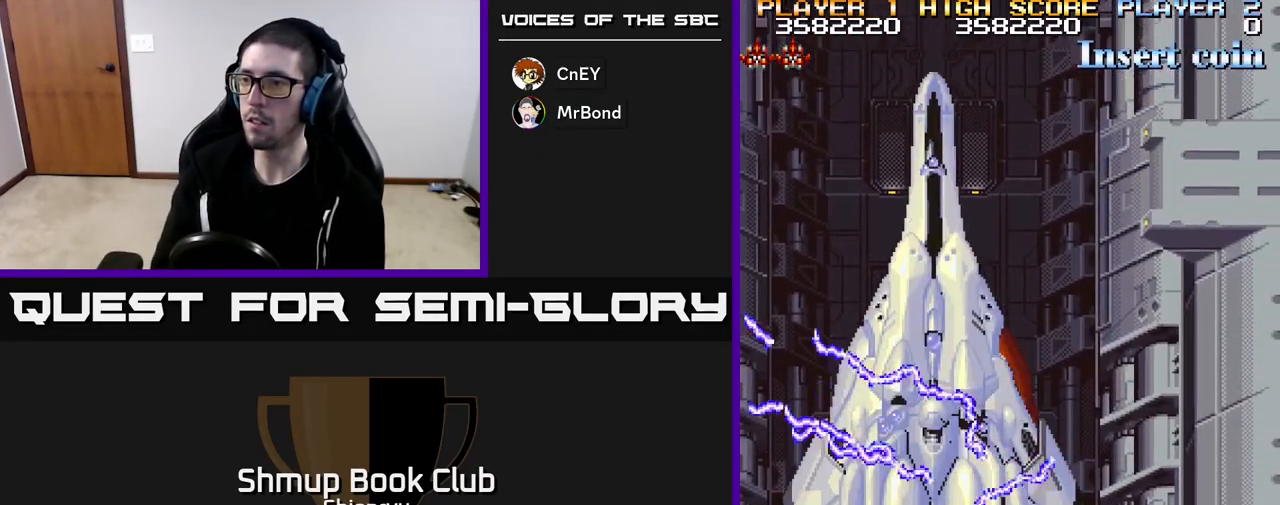
{"buttons": ["R2", "DPAD_UP"], "left_stick": "center", "events": [[100, "DPAD_RIGHT", "down"], [117, "DPAD_UP", "up"], [133, "DPAD_RIGHT", "up"], [400, "DPAD_UP", "down"]]}
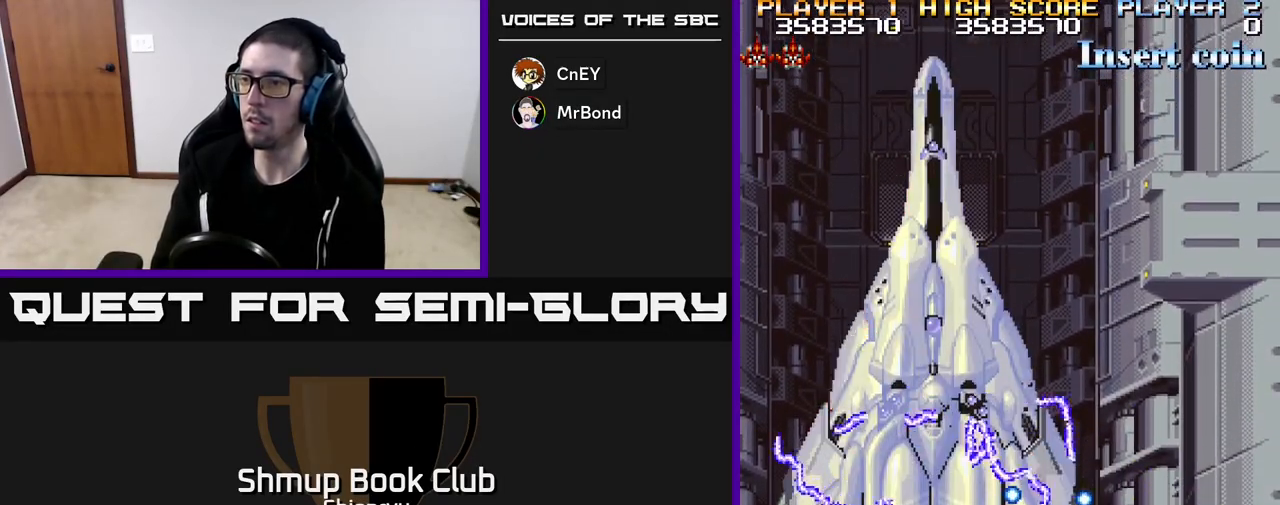
{"buttons": ["R2", "DPAD_DOWN"], "left_stick": "center", "events": [[333, "DPAD_UP", "up"], [383, "DPAD_DOWN", "down"]]}
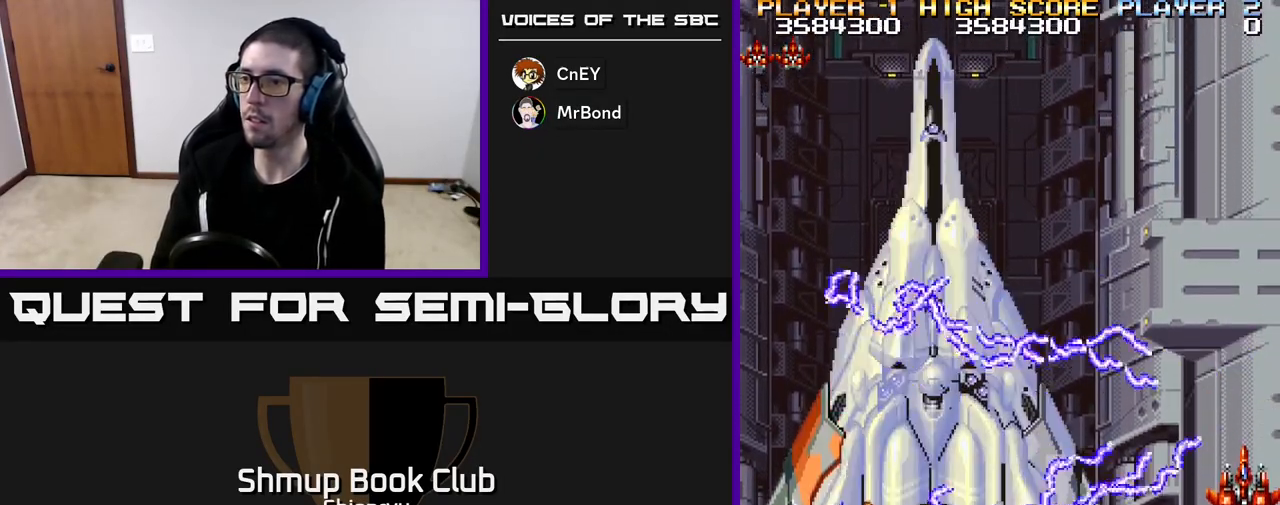
{"buttons": ["R2", "DPAD_DOWN", "DPAD_LEFT"], "left_stick": "center", "events": [[350, "DPAD_LEFT", "down"]]}
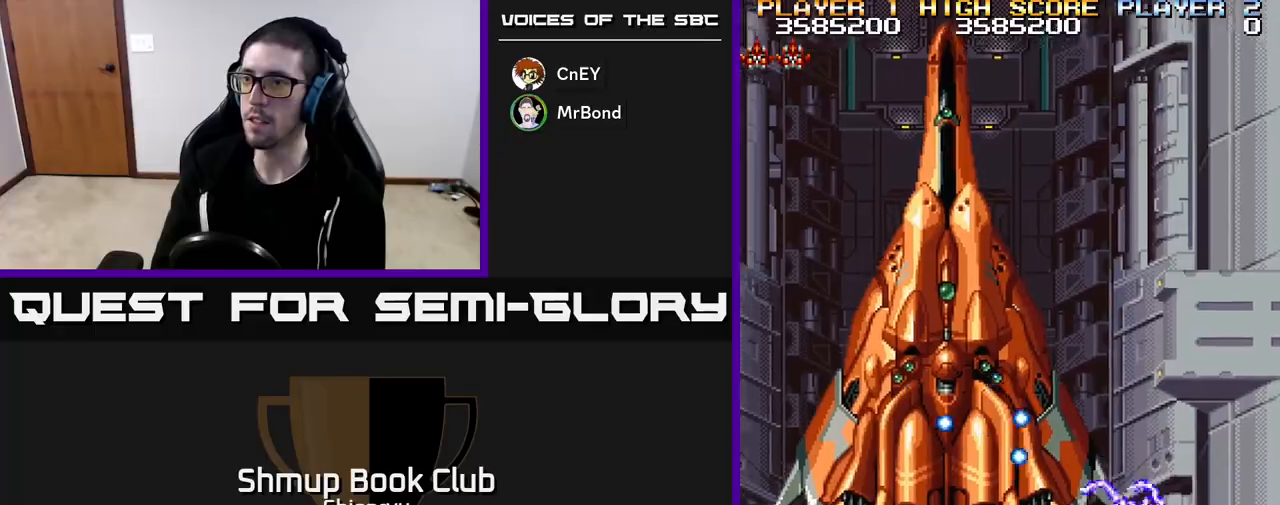
{"buttons": ["R2", "DPAD_LEFT"], "left_stick": "center", "events": [[117, "DPAD_DOWN", "up"]]}
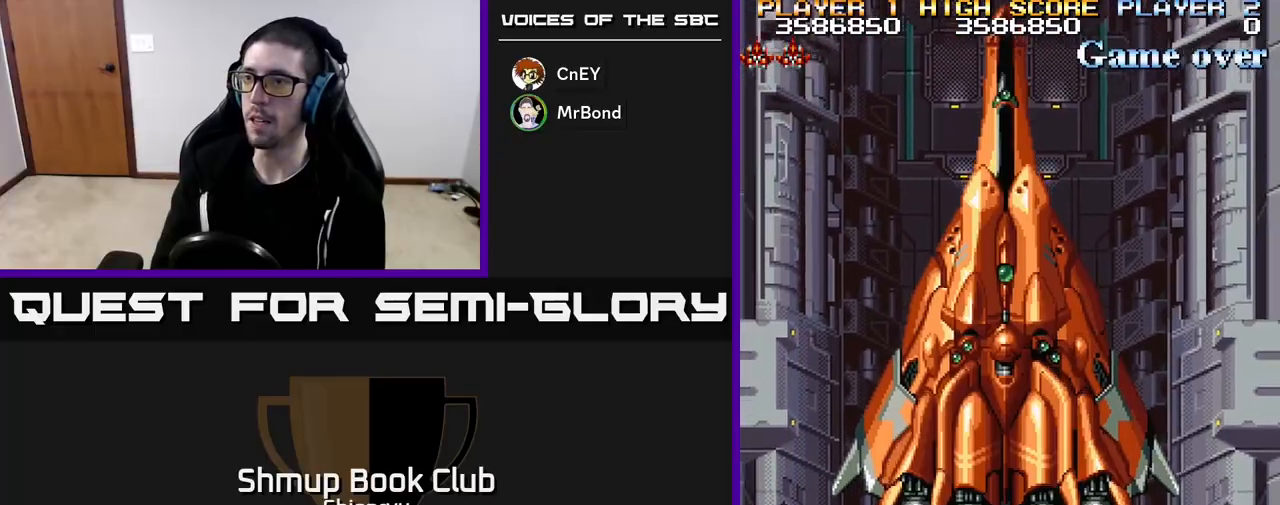
{"buttons": ["R2", "DPAD_LEFT"], "left_stick": "center", "events": []}
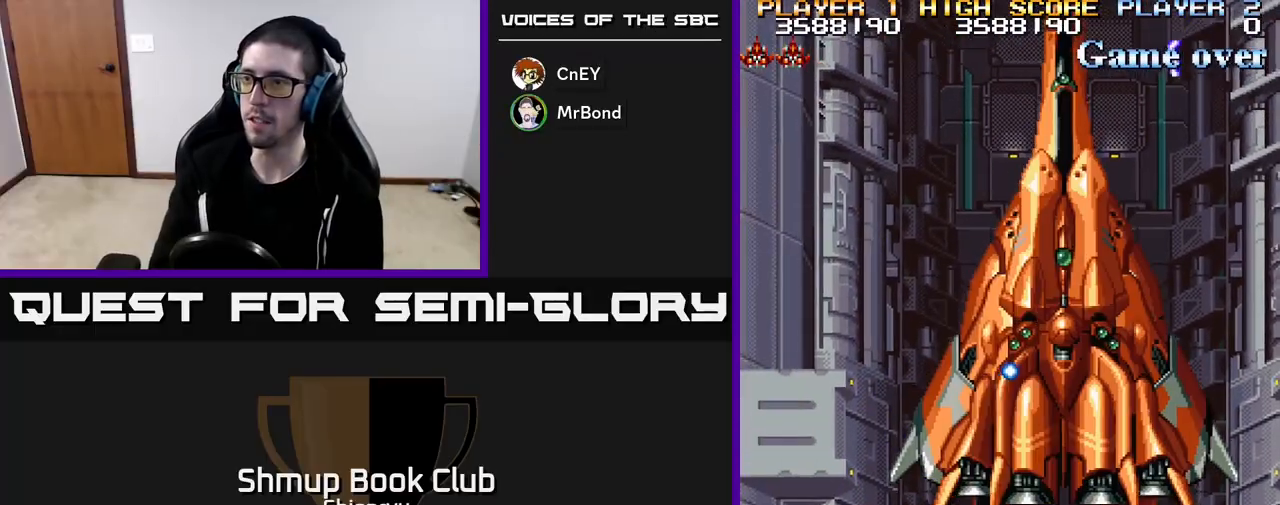
{"buttons": ["R2", "DPAD_UP"], "left_stick": "center", "events": [[183, "DPAD_UP", "down"], [300, "DPAD_LEFT", "up"]]}
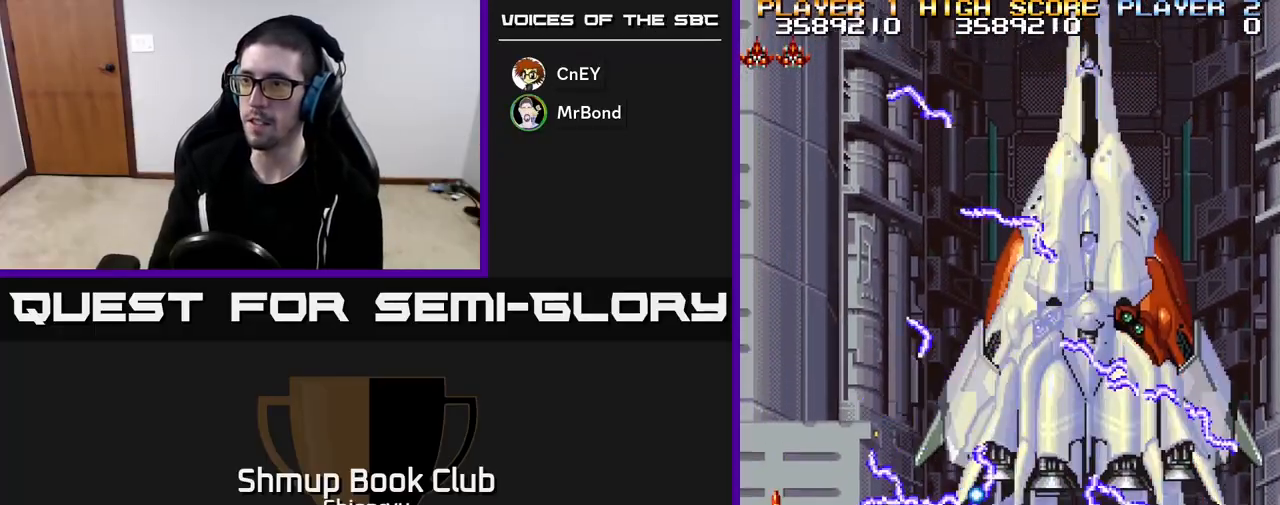
{"buttons": ["R2", "DPAD_DOWN", "DPAD_RIGHT"], "left_stick": "center", "events": [[167, "DPAD_UP", "up"], [283, "DPAD_DOWN", "down"], [400, "DPAD_RIGHT", "down"]]}
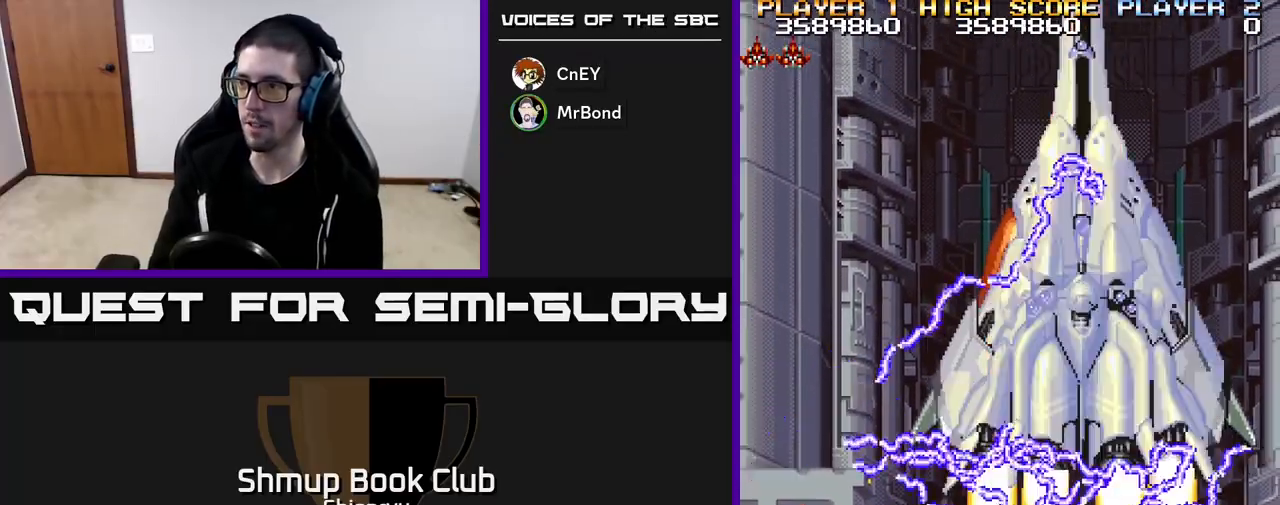
{"buttons": ["R2", "DPAD_RIGHT"], "left_stick": "center", "events": [[467, "DPAD_DOWN", "up"]]}
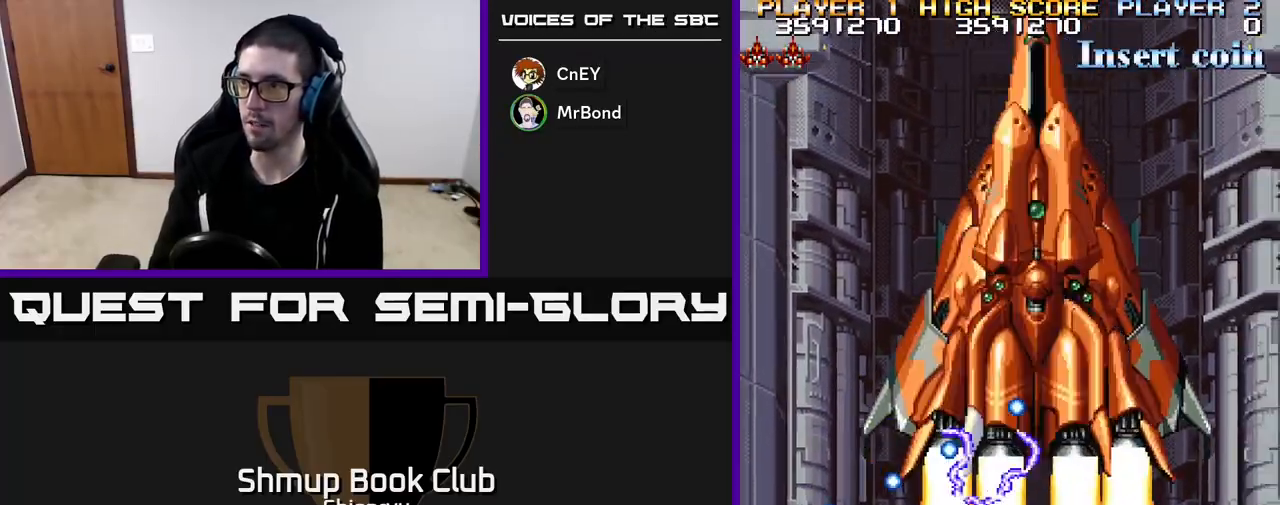
{"buttons": ["R2"], "left_stick": "center", "events": [[383, "DPAD_RIGHT", "up"]]}
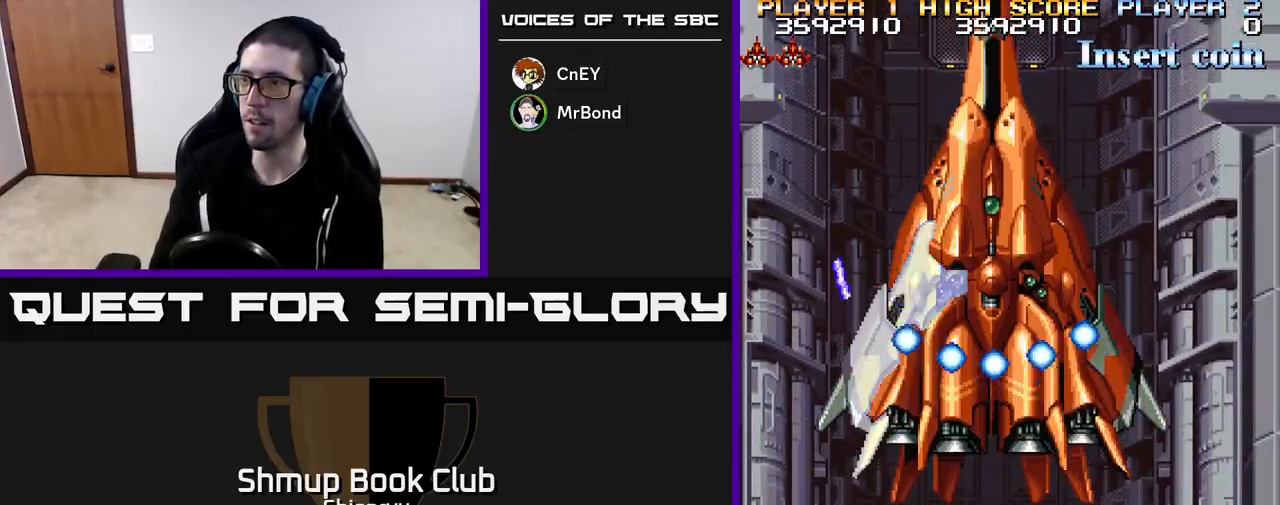
{"buttons": ["R2"], "left_stick": "center", "events": [[150, "DPAD_RIGHT", "down"], [483, "DPAD_RIGHT", "up"]]}
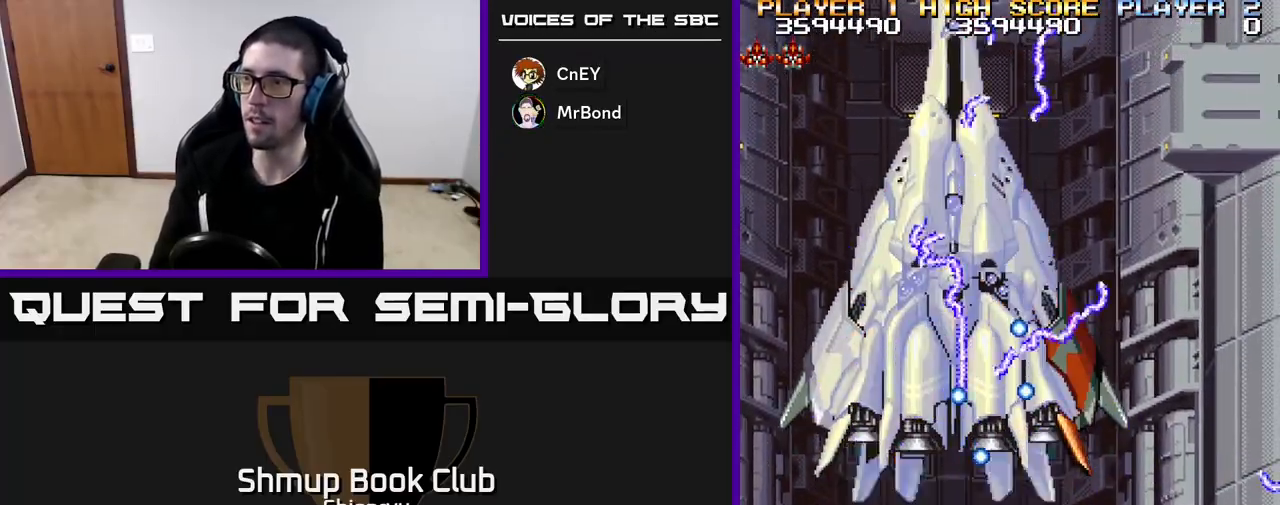
{"buttons": ["R2", "DPAD_UP"], "left_stick": "center", "events": [[250, "DPAD_RIGHT", "down"], [317, "DPAD_UP", "down"], [483, "DPAD_RIGHT", "up"]]}
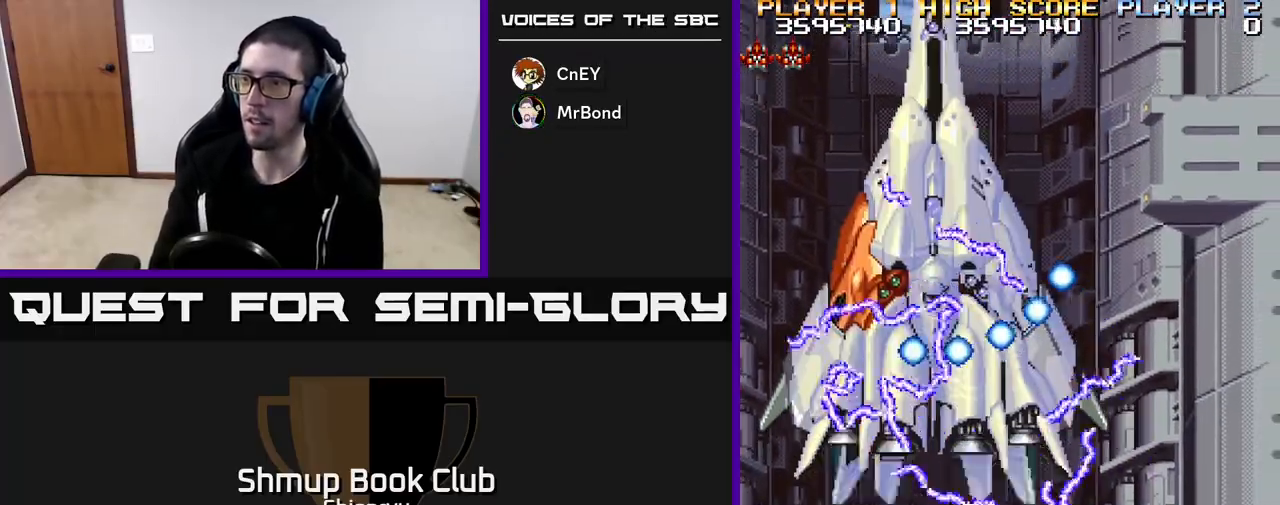
{"buttons": ["R2", "DPAD_UP"], "left_stick": "center", "events": [[33, "DPAD_LEFT", "down"], [67, "DPAD_UP", "up"], [150, "DPAD_DOWN", "down"], [433, "DPAD_DOWN", "up"], [433, "DPAD_LEFT", "up"], [467, "DPAD_UP", "down"]]}
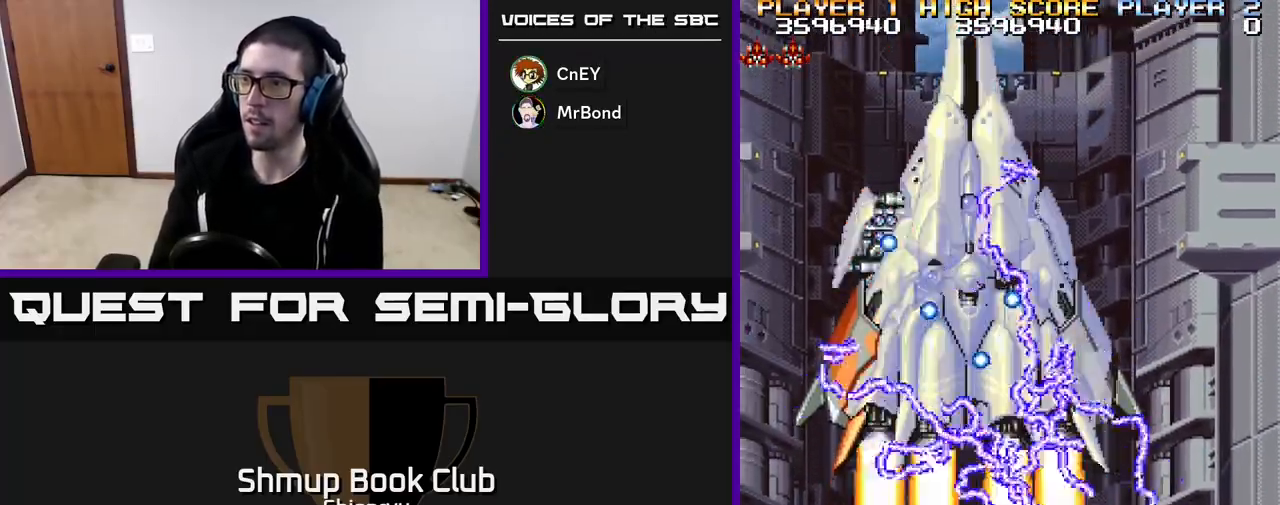
{"buttons": ["R2", "DPAD_LEFT"], "left_stick": "center", "events": [[67, "DPAD_LEFT", "down"], [117, "DPAD_UP", "up"], [200, "DPAD_DOWN", "down"], [400, "DPAD_DOWN", "up"]]}
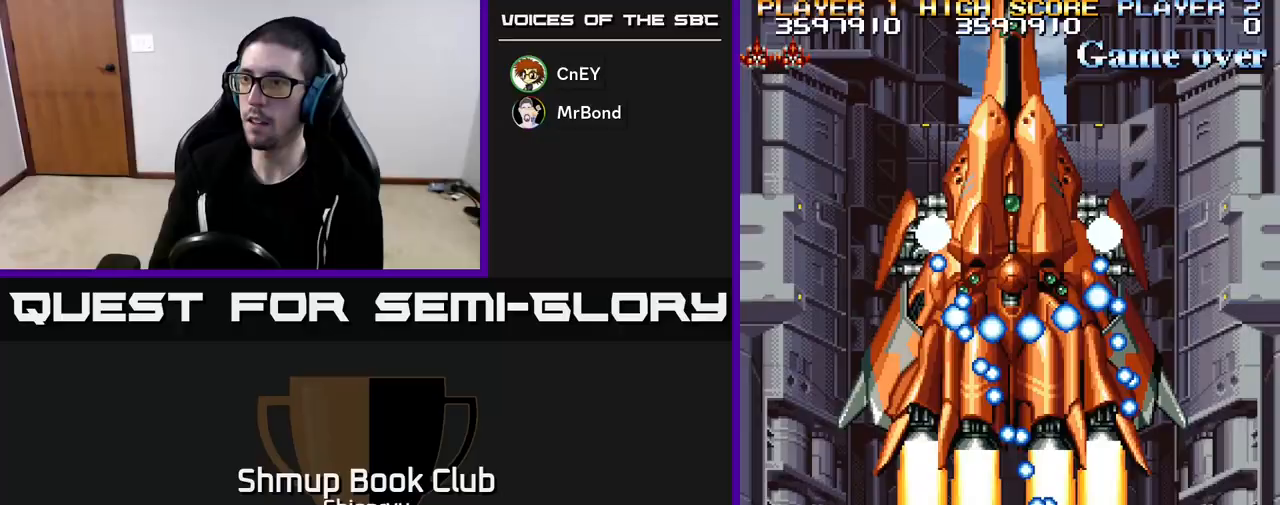
{"buttons": ["R2", "DPAD_LEFT"], "left_stick": "center", "events": [[200, "DPAD_LEFT", "up"], [500, "DPAD_LEFT", "down"]]}
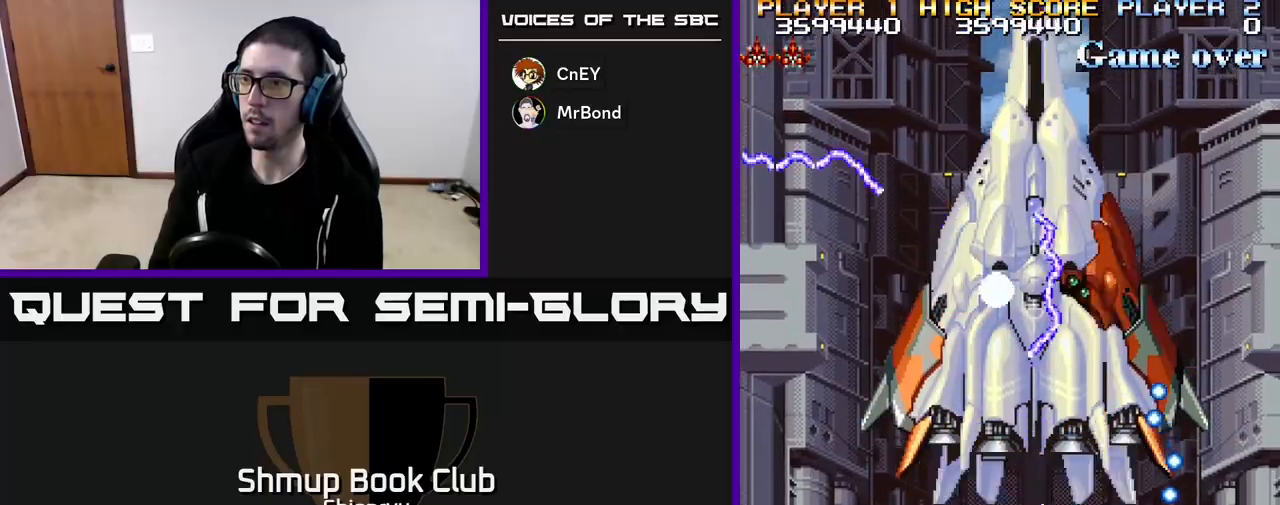
{"buttons": ["R2", "DPAD_RIGHT"], "left_stick": "center", "events": [[200, "DPAD_LEFT", "up"], [333, "DPAD_RIGHT", "down"]]}
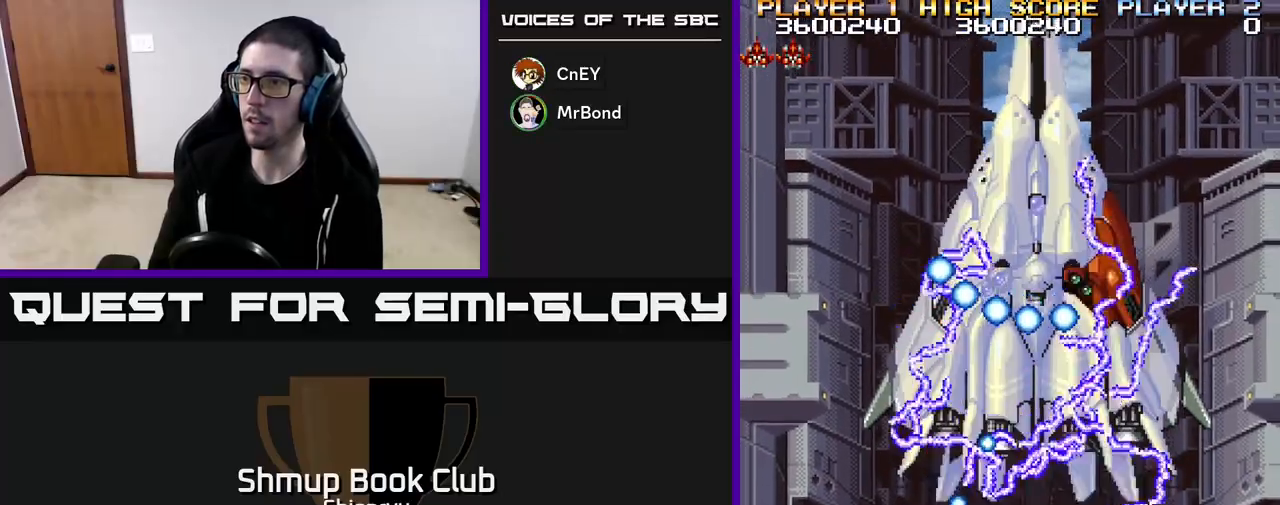
{"buttons": ["R2", "DPAD_RIGHT"], "left_stick": "center", "events": []}
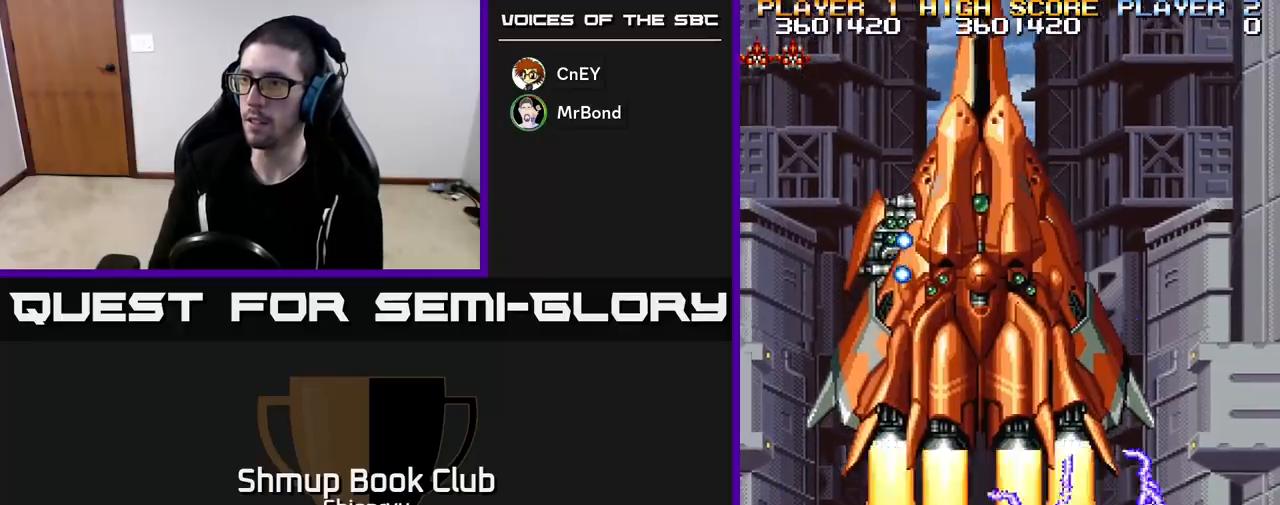
{"buttons": ["R2", "DPAD_RIGHT"], "left_stick": "center", "events": [[283, "DPAD_RIGHT", "up"], [450, "DPAD_RIGHT", "down"]]}
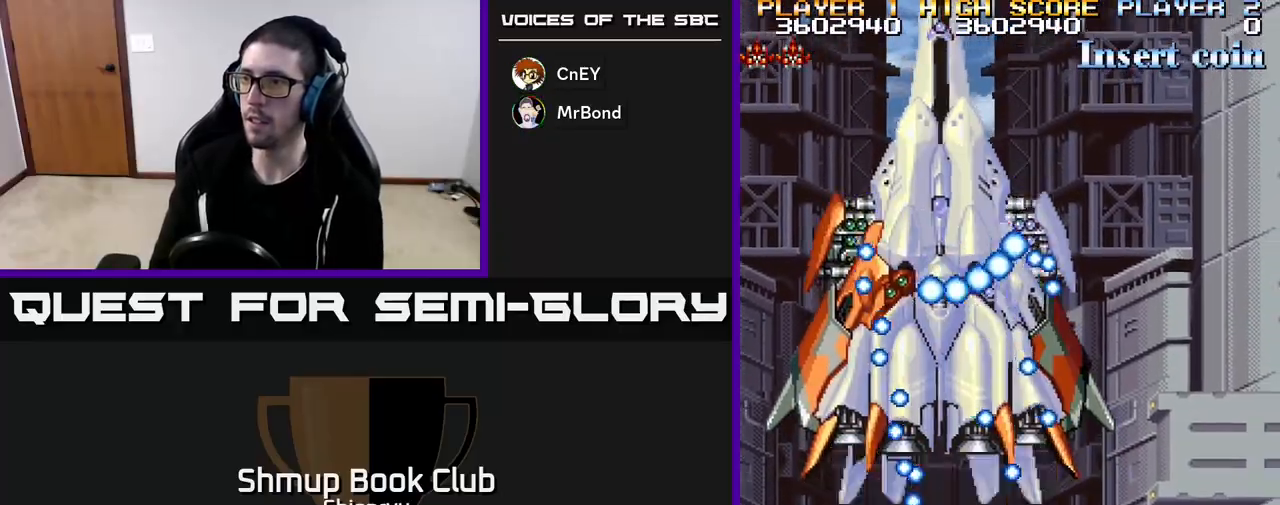
{"buttons": ["R2"], "left_stick": "center", "events": [[117, "DPAD_RIGHT", "up"], [267, "DPAD_UP", "down"], [283, "DPAD_RIGHT", "down"], [450, "DPAD_RIGHT", "up"], [450, "DPAD_UP", "up"]]}
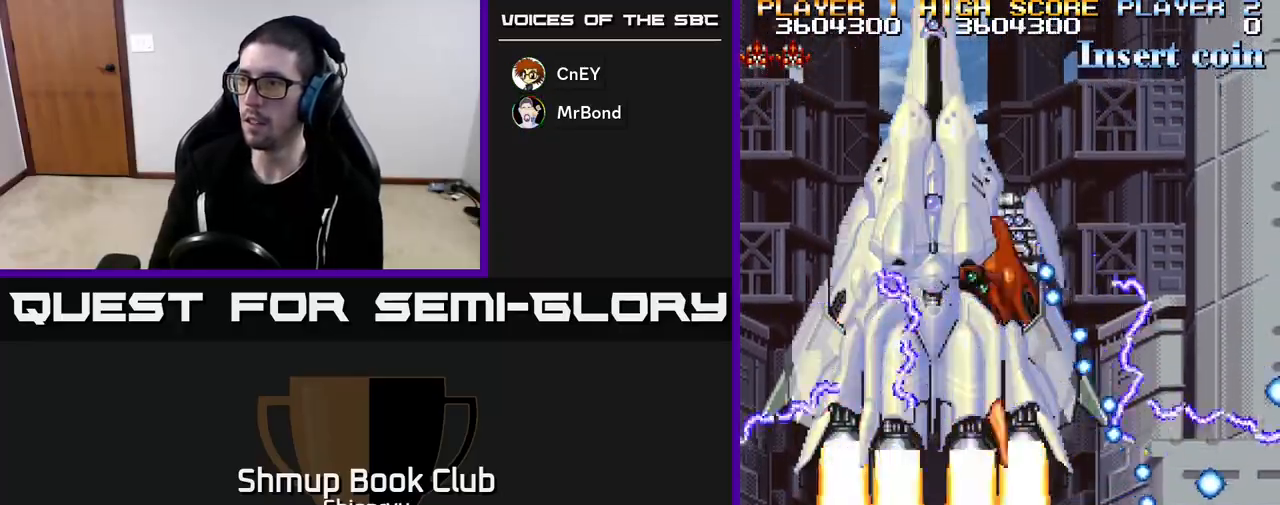
{"buttons": ["R2", "DPAD_DOWN"], "left_stick": "center", "events": [[100, "DPAD_UP", "down"], [117, "DPAD_RIGHT", "down"], [150, "DPAD_RIGHT", "up"], [317, "DPAD_UP", "up"], [367, "DPAD_UP", "down"], [383, "DPAD_RIGHT", "down"], [400, "DPAD_RIGHT", "up"], [467, "DPAD_UP", "up"], [500, "DPAD_DOWN", "down"]]}
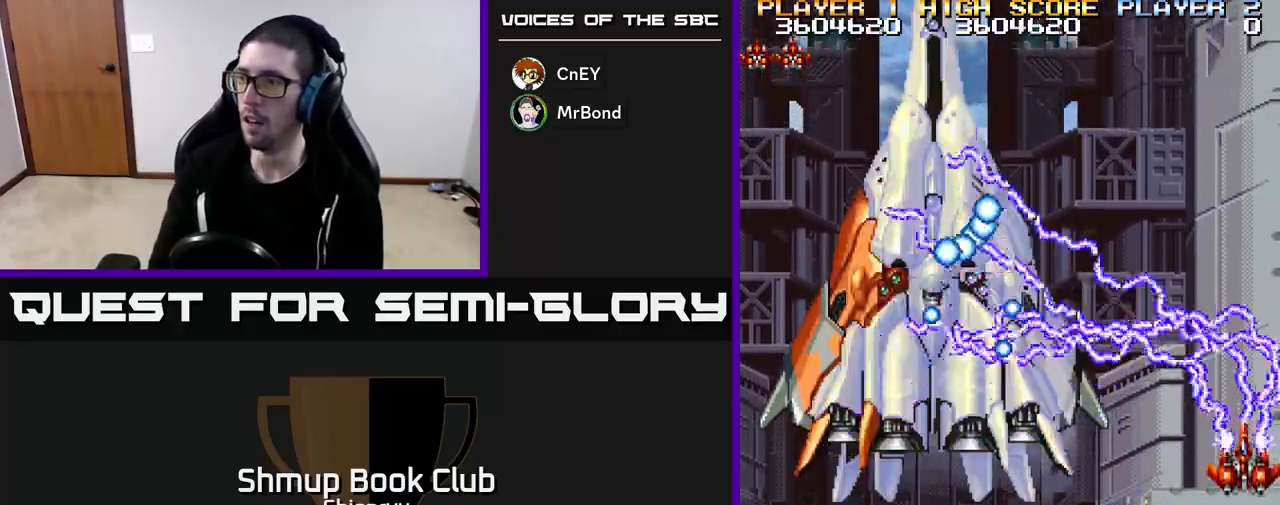
{"buttons": ["R2", "DPAD_DOWN"], "left_stick": "center", "events": [[17, "DPAD_LEFT", "down"], [483, "DPAD_LEFT", "up"]]}